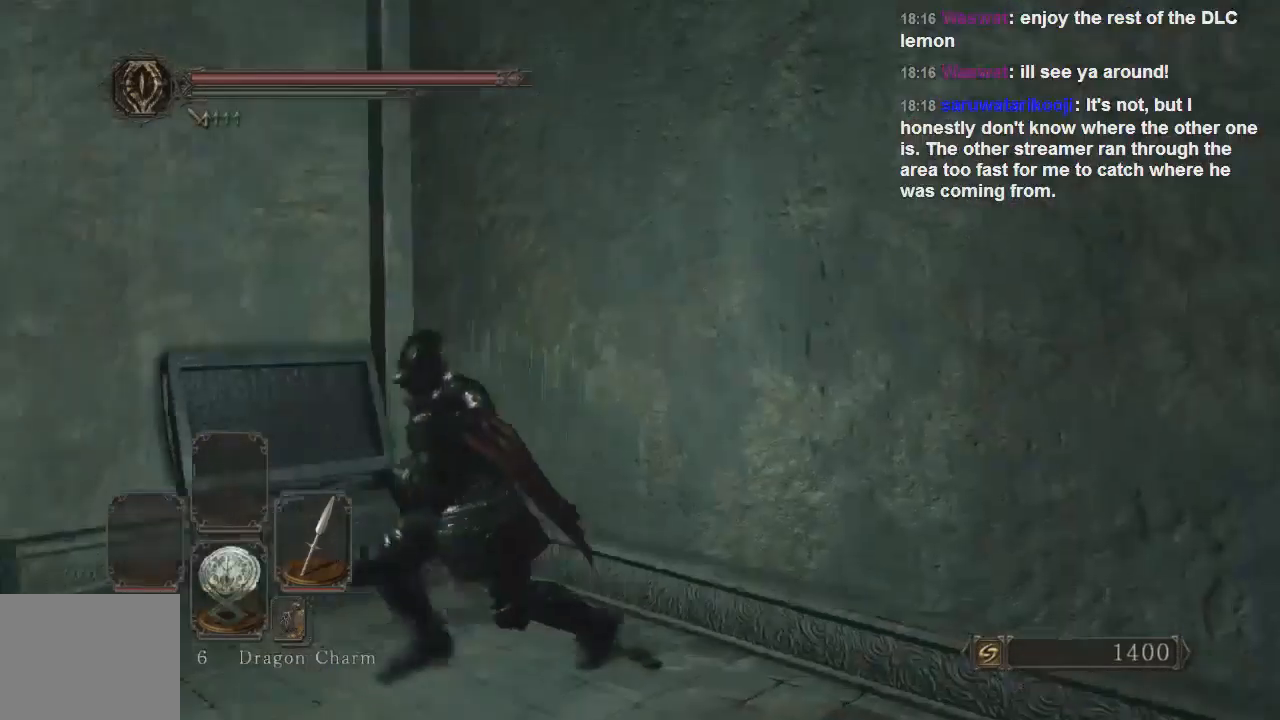
Gameplay with a controller (PlayStation layout); each line is a JSON object with the inputs held at the frame after it. "events" lists button and stick changes between this image and that frame as [ms after this image, input, new state], when the widget could be followed in between. Not read: L3.
{"buttons": [], "left_stick": "up-left", "right_stick": "center", "events": [[433, "left_stick", "up-left"], [467, "right_stick", "center"]]}
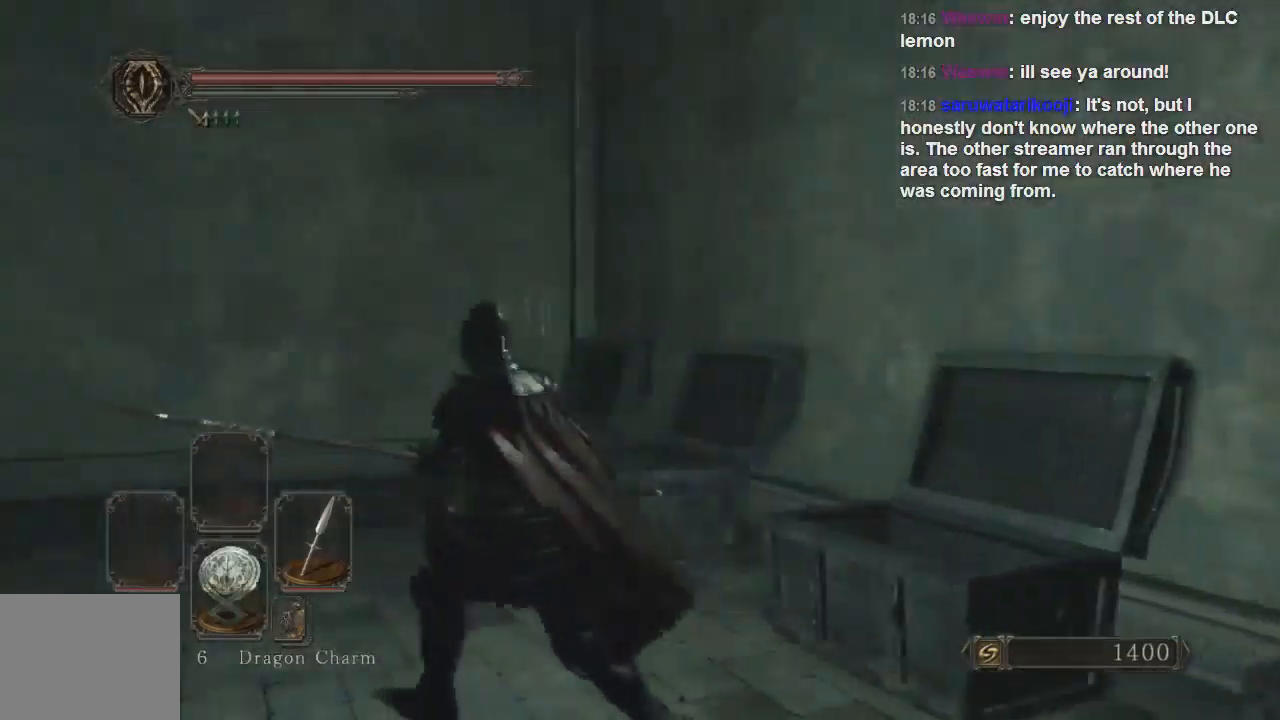
{"buttons": ["CIRCLE"], "left_stick": "up-left", "right_stick": "center", "events": [[67, "CIRCLE", "down"]]}
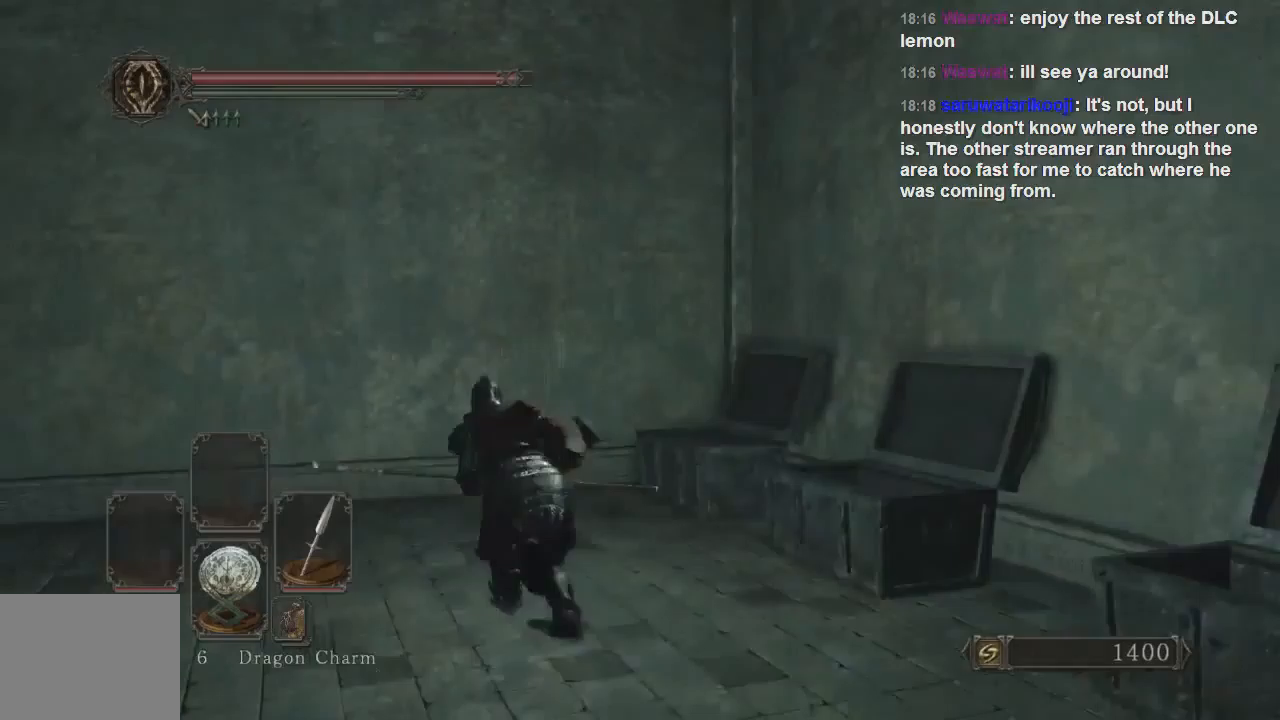
{"buttons": ["CIRCLE"], "left_stick": "up-left", "right_stick": "center", "events": []}
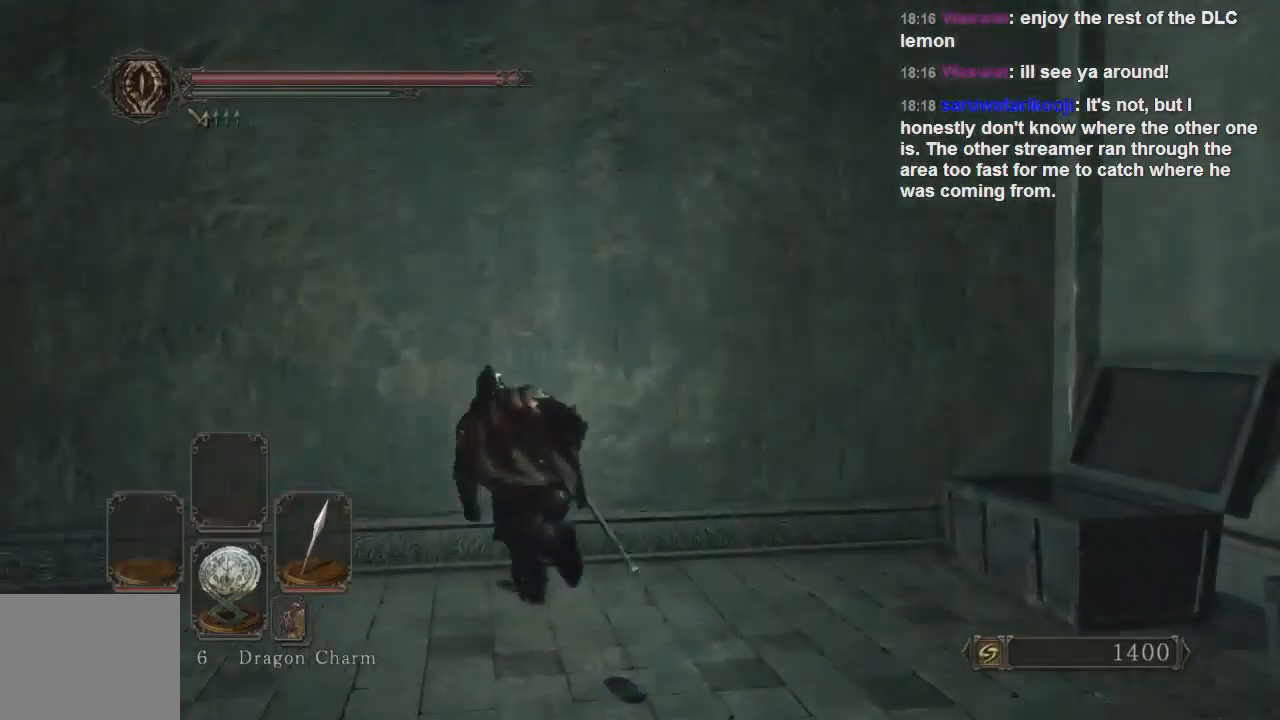
{"buttons": [], "left_stick": "center", "right_stick": "center", "events": [[167, "left_stick", "up"], [367, "CIRCLE", "up"], [433, "left_stick", "center"]]}
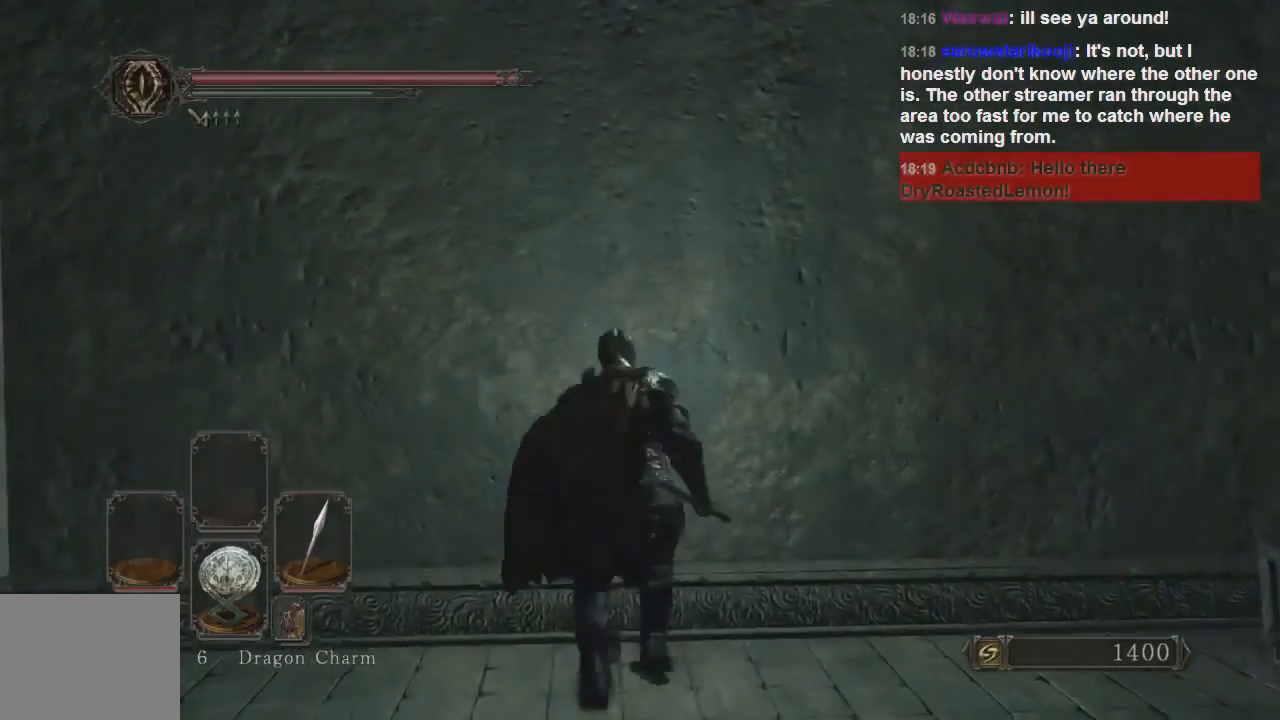
{"buttons": ["L1"], "left_stick": "center", "right_stick": "center", "events": [[400, "L1", "down"]]}
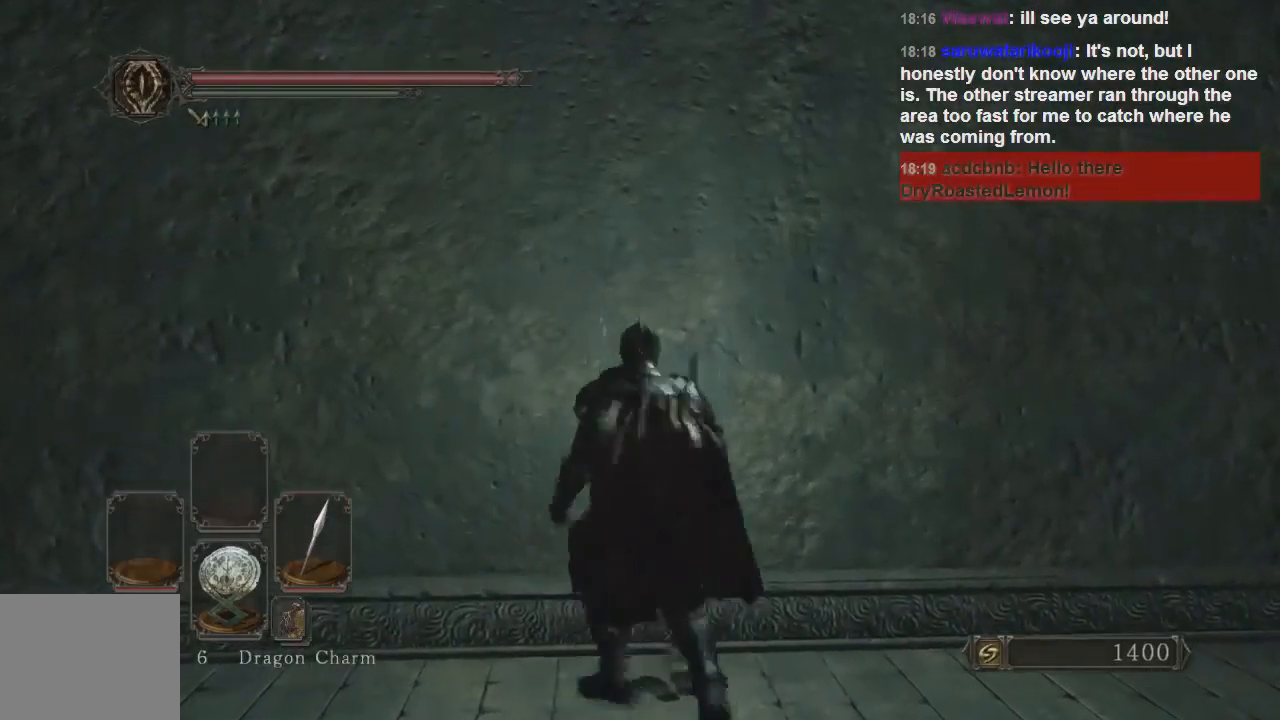
{"buttons": [], "left_stick": "up", "right_stick": "center", "events": [[33, "L1", "up"], [67, "left_stick", "up"]]}
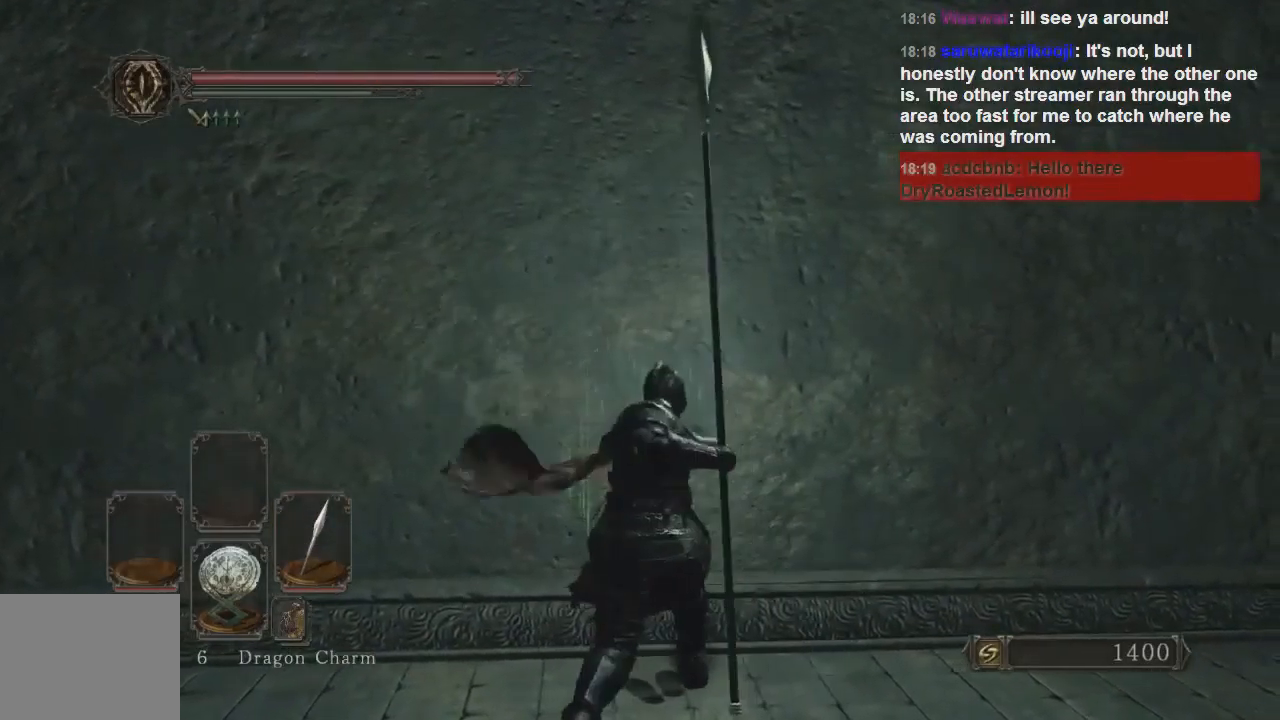
{"buttons": [], "left_stick": "left", "right_stick": "left", "events": [[133, "left_stick", "up-left"], [133, "right_stick", "left"], [400, "left_stick", "left"]]}
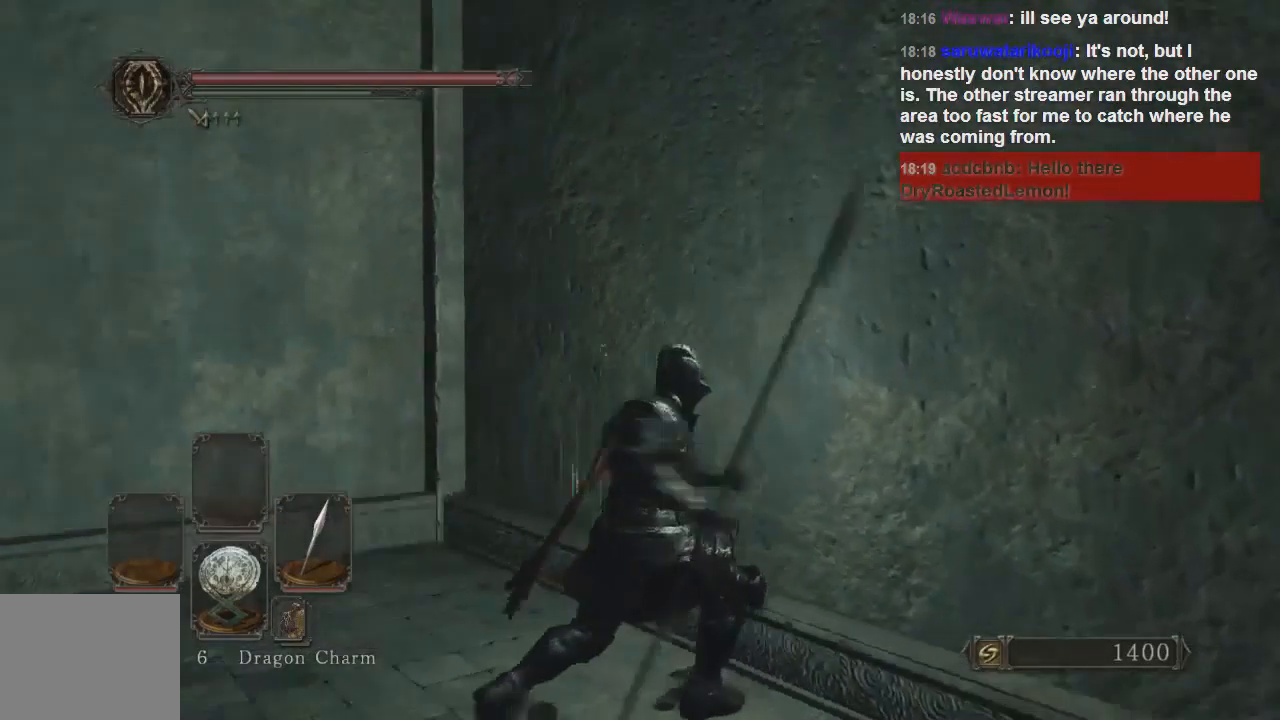
{"buttons": [], "left_stick": "up-left", "right_stick": "center", "events": [[433, "left_stick", "up-left"], [467, "right_stick", "center"]]}
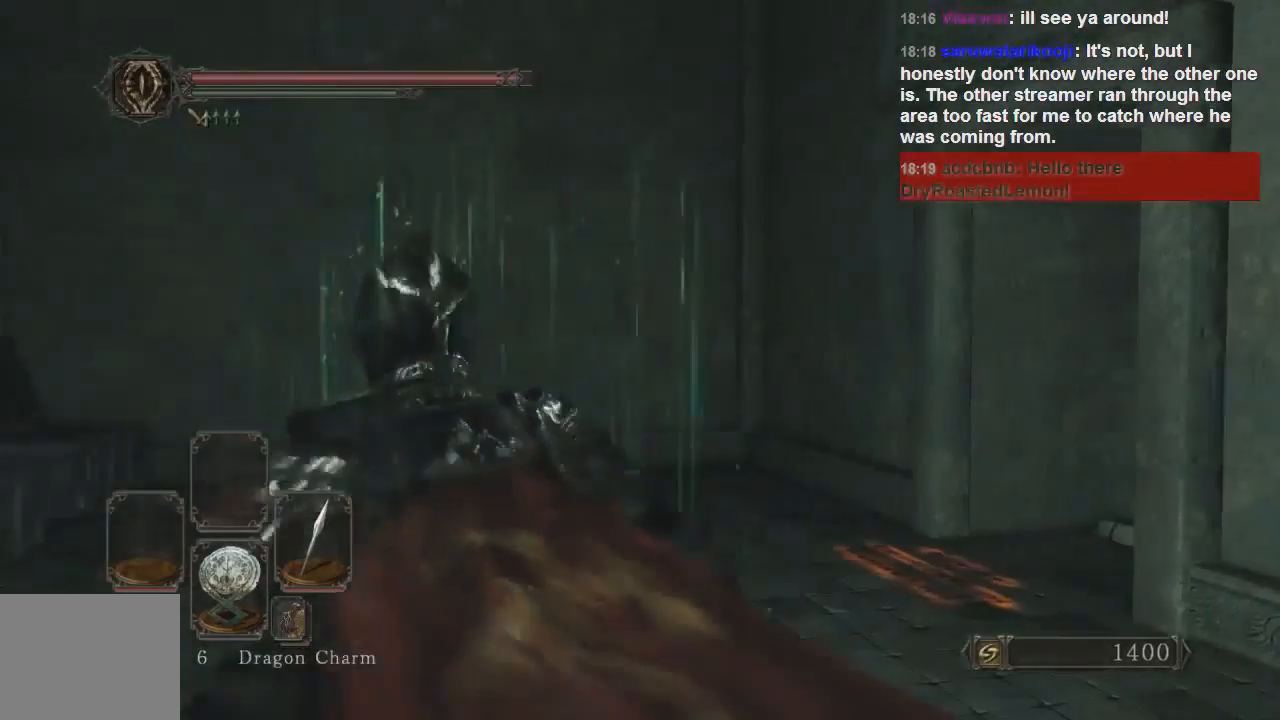
{"buttons": ["CIRCLE"], "left_stick": "up-left", "right_stick": "center", "events": [[167, "CIRCLE", "down"]]}
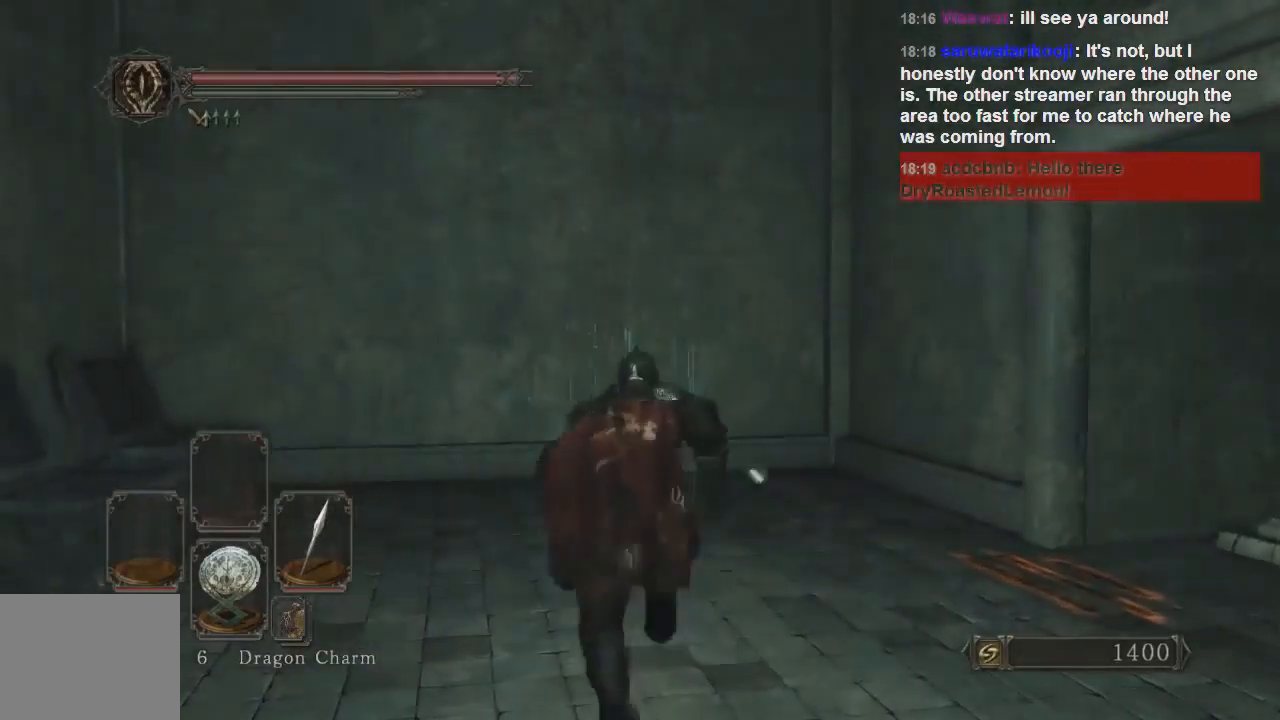
{"buttons": ["CIRCLE"], "left_stick": "up-left", "right_stick": "center", "events": []}
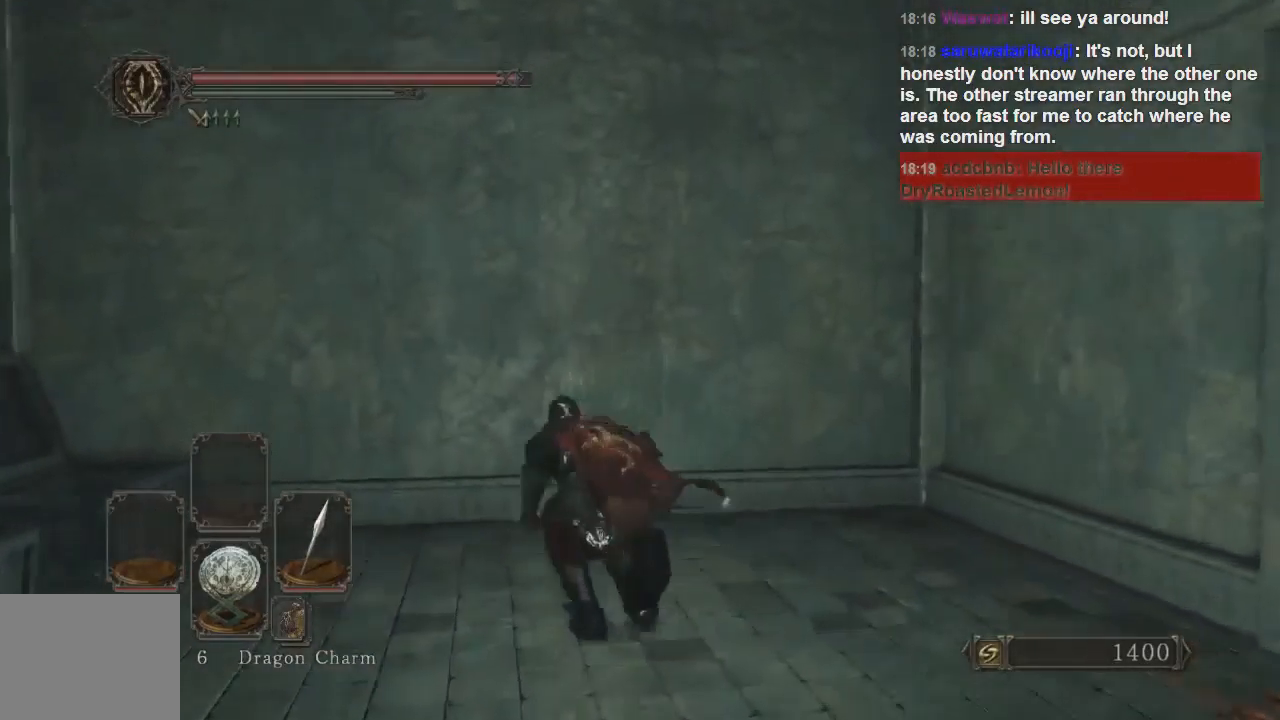
{"buttons": ["CIRCLE"], "left_stick": "up", "right_stick": "center", "events": [[267, "L1", "down"], [333, "left_stick", "up"], [367, "L1", "up"]]}
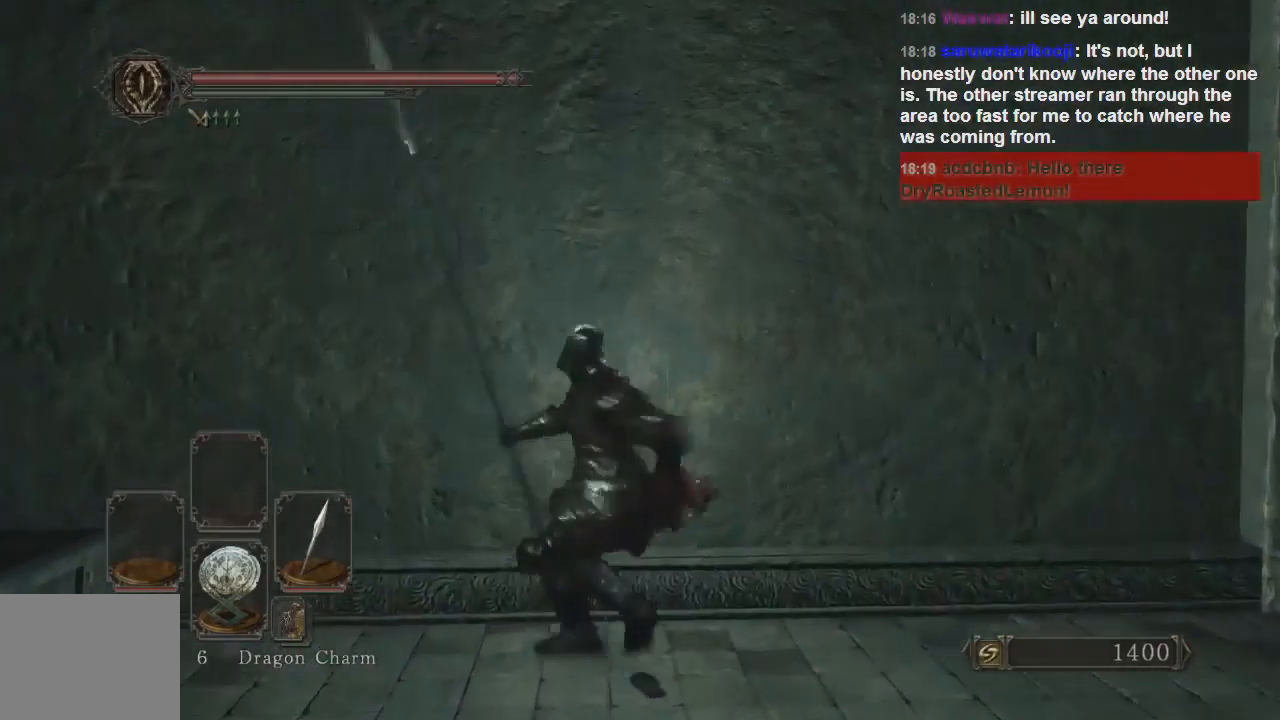
{"buttons": [], "left_stick": "center", "right_stick": "center", "events": [[100, "CIRCLE", "up"], [500, "left_stick", "center"]]}
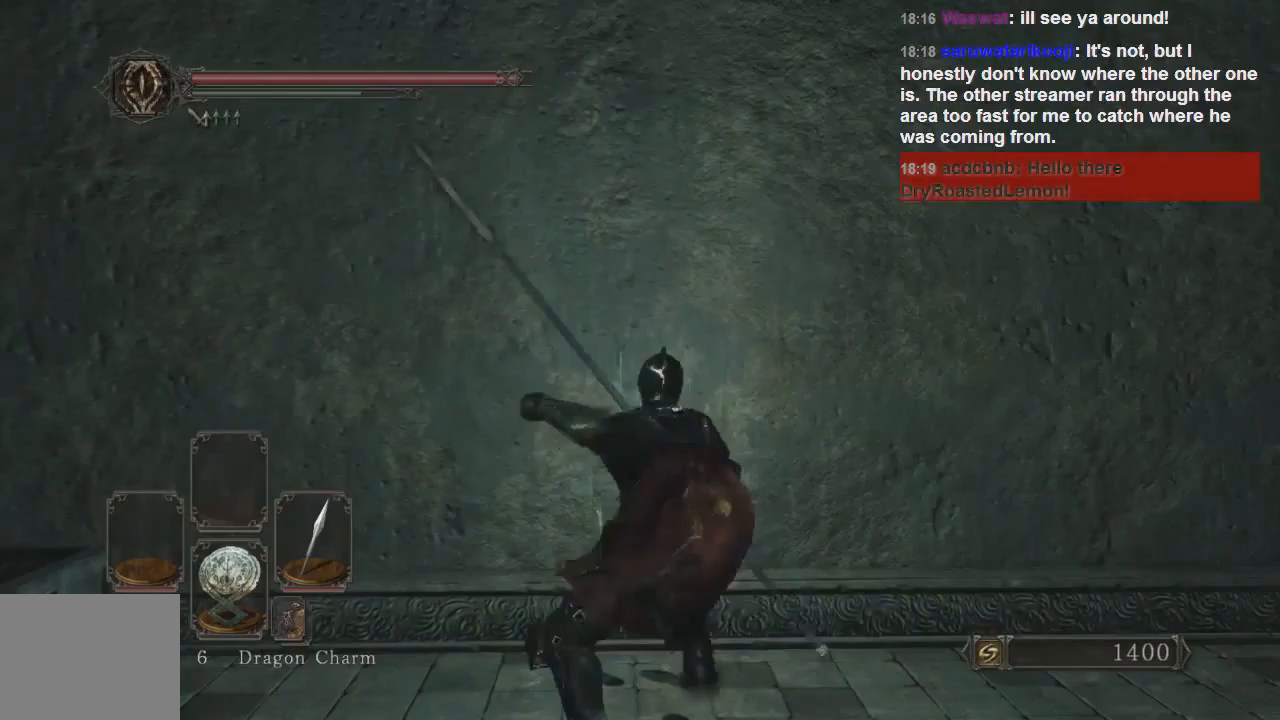
{"buttons": [], "left_stick": "up-right", "right_stick": "center", "events": [[67, "left_stick", "up-right"], [233, "right_stick", "right"], [400, "right_stick", "center"]]}
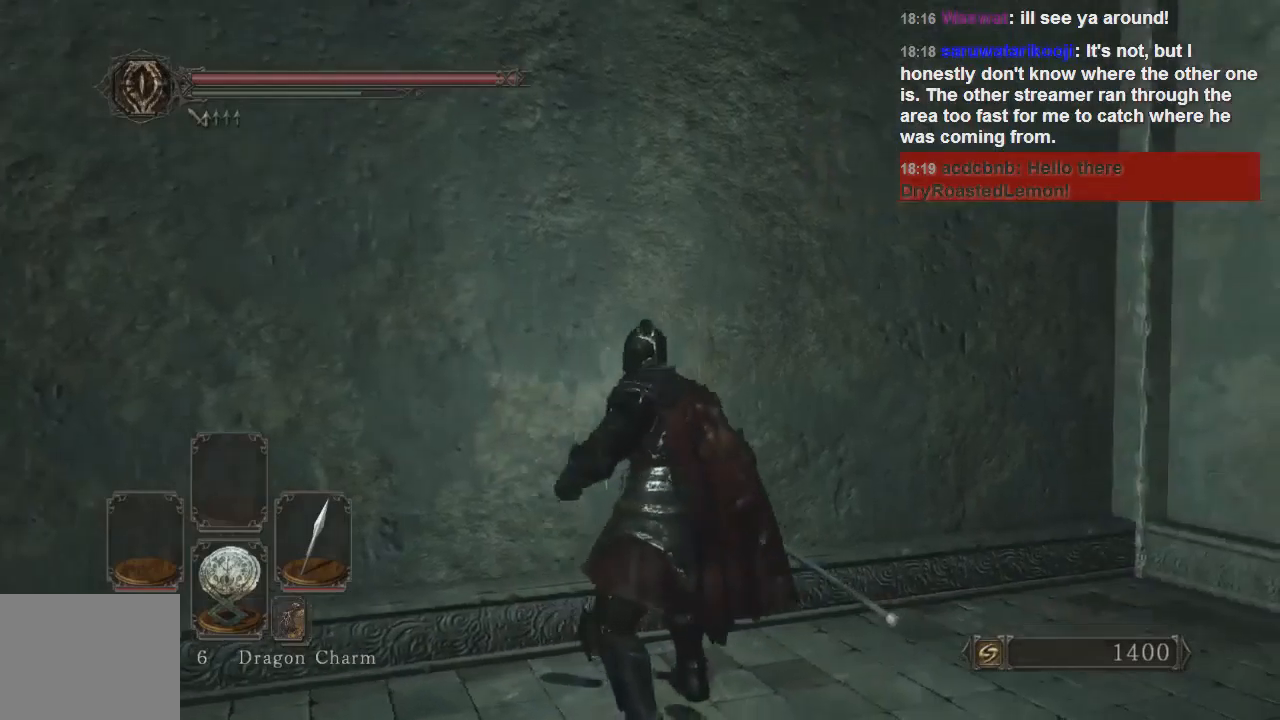
{"buttons": [], "left_stick": "right", "right_stick": "center", "events": [[267, "left_stick", "right"]]}
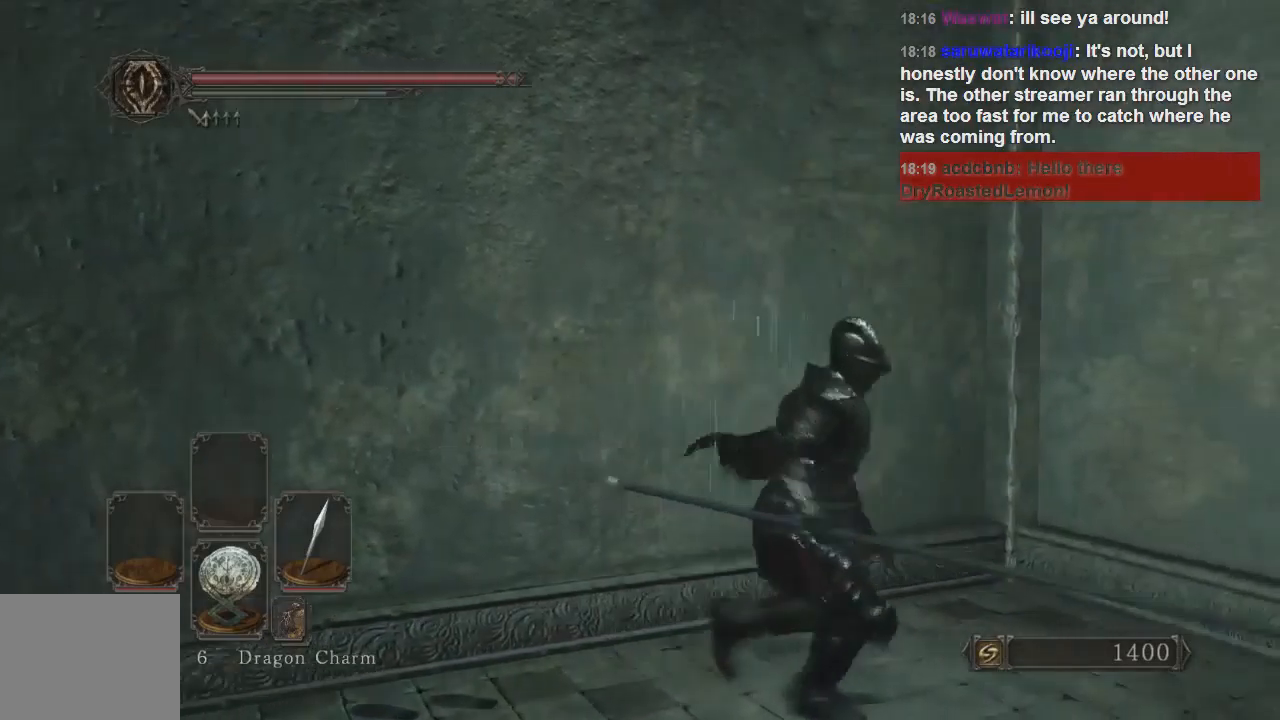
{"buttons": [], "left_stick": "right", "right_stick": "center", "events": [[267, "left_stick", "center"], [500, "left_stick", "right"]]}
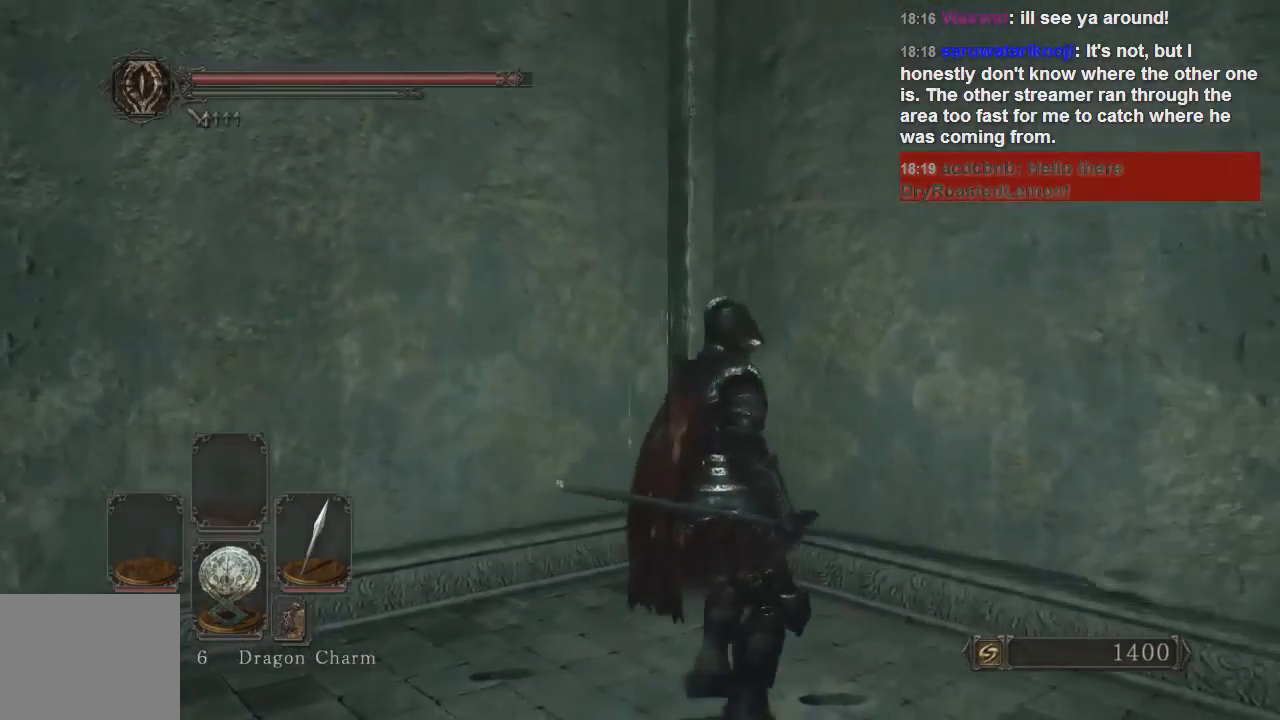
{"buttons": [], "left_stick": "right", "right_stick": "center", "events": []}
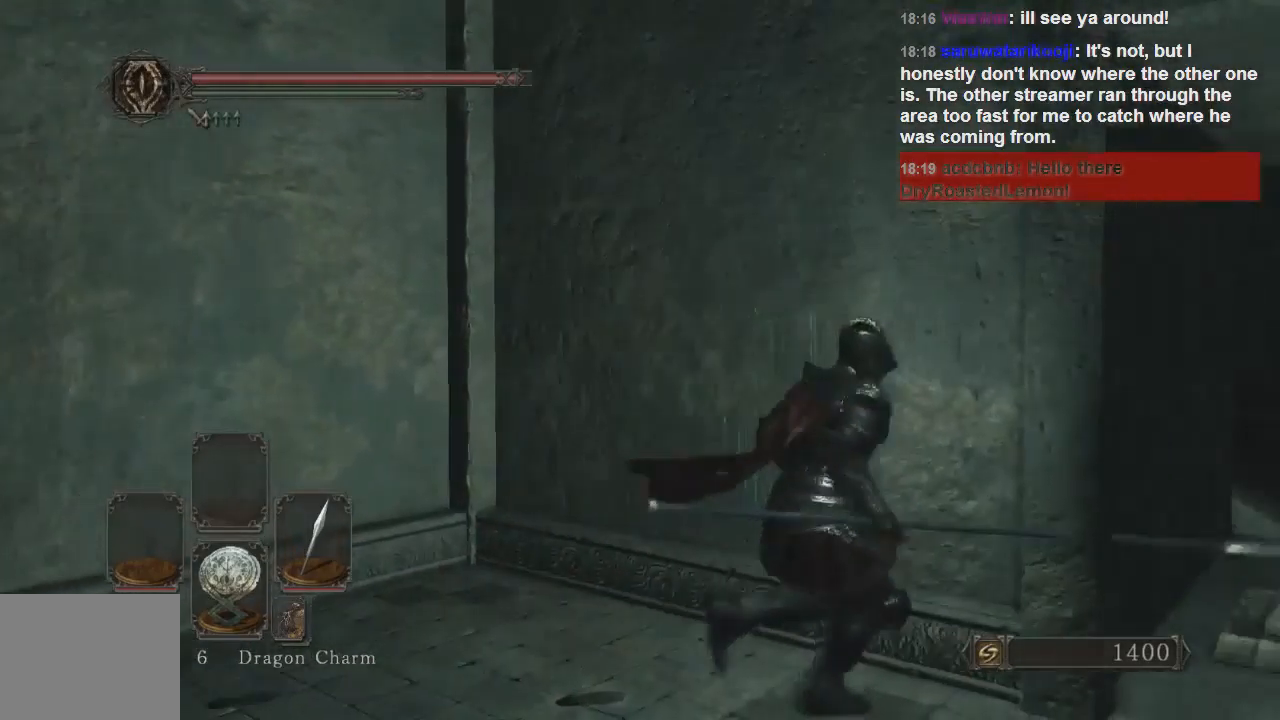
{"buttons": [], "left_stick": "center", "right_stick": "center", "events": [[200, "left_stick", "up-right"], [233, "right_stick", "down-left"], [367, "right_stick", "left"], [467, "left_stick", "center"], [467, "right_stick", "center"]]}
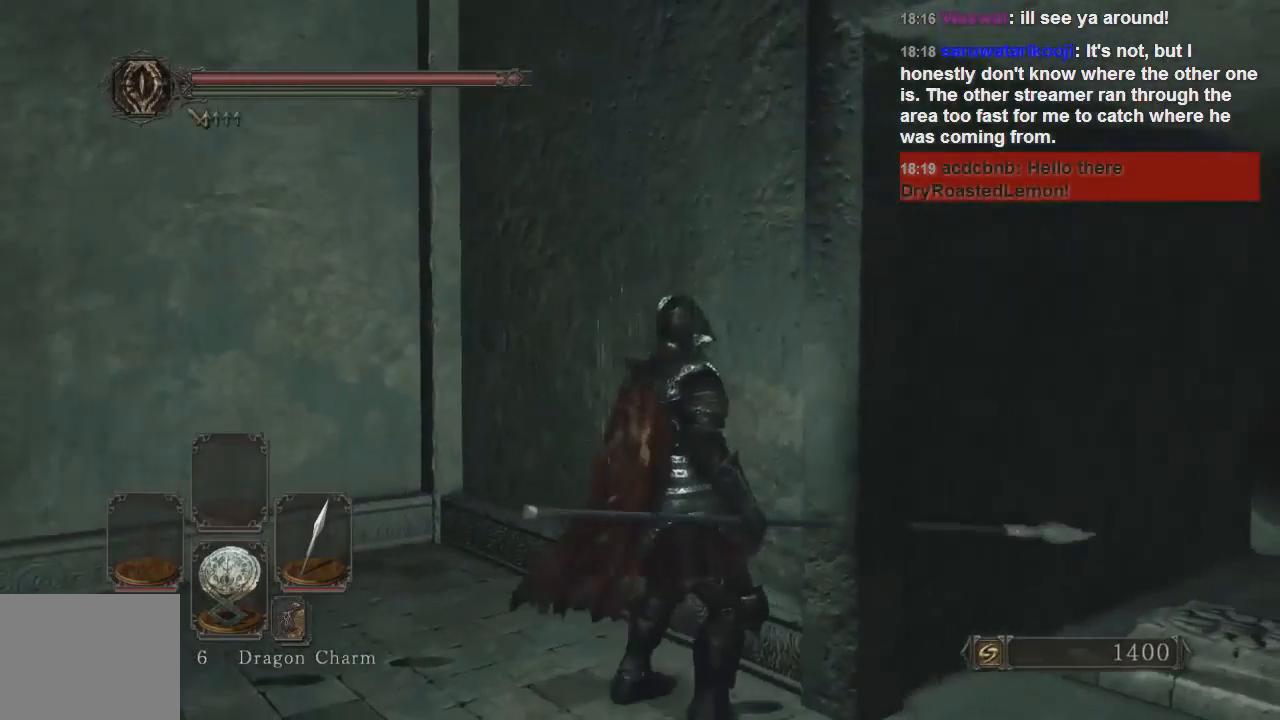
{"buttons": [], "left_stick": "up-right", "right_stick": "center", "events": [[300, "right_stick", "left"], [333, "left_stick", "up-right"], [400, "right_stick", "center"]]}
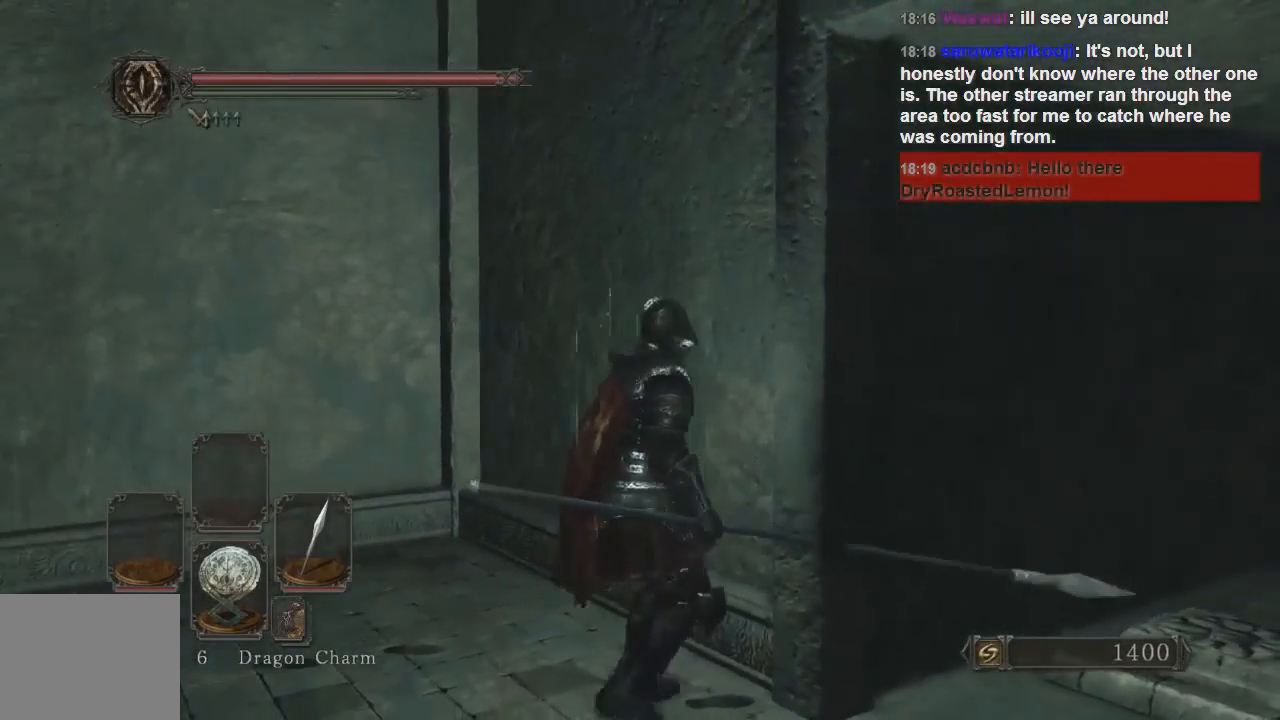
{"buttons": [], "left_stick": "down-right", "right_stick": "right", "events": [[100, "left_stick", "up"], [367, "left_stick", "up-right"], [467, "right_stick", "right"], [500, "left_stick", "down-right"]]}
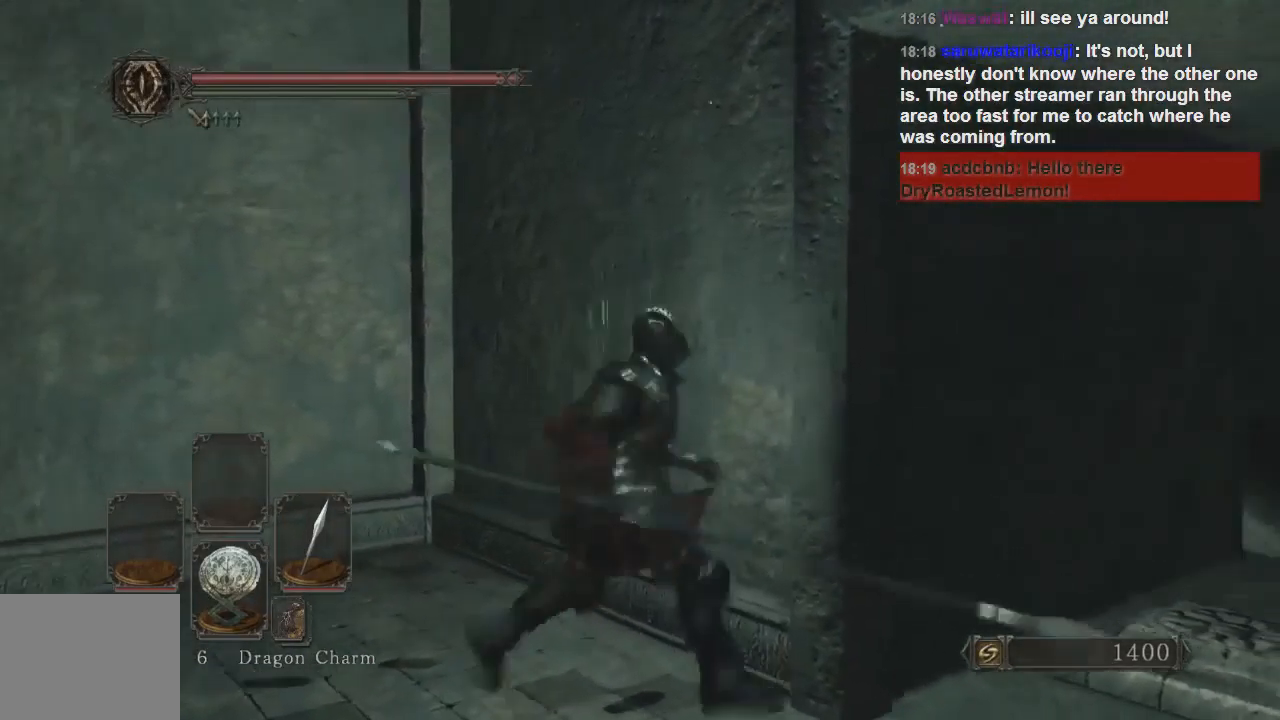
{"buttons": ["CIRCLE"], "left_stick": "up-right", "right_stick": "center", "events": [[267, "left_stick", "right"], [300, "right_stick", "center"], [367, "left_stick", "up-right"], [433, "CIRCLE", "down"]]}
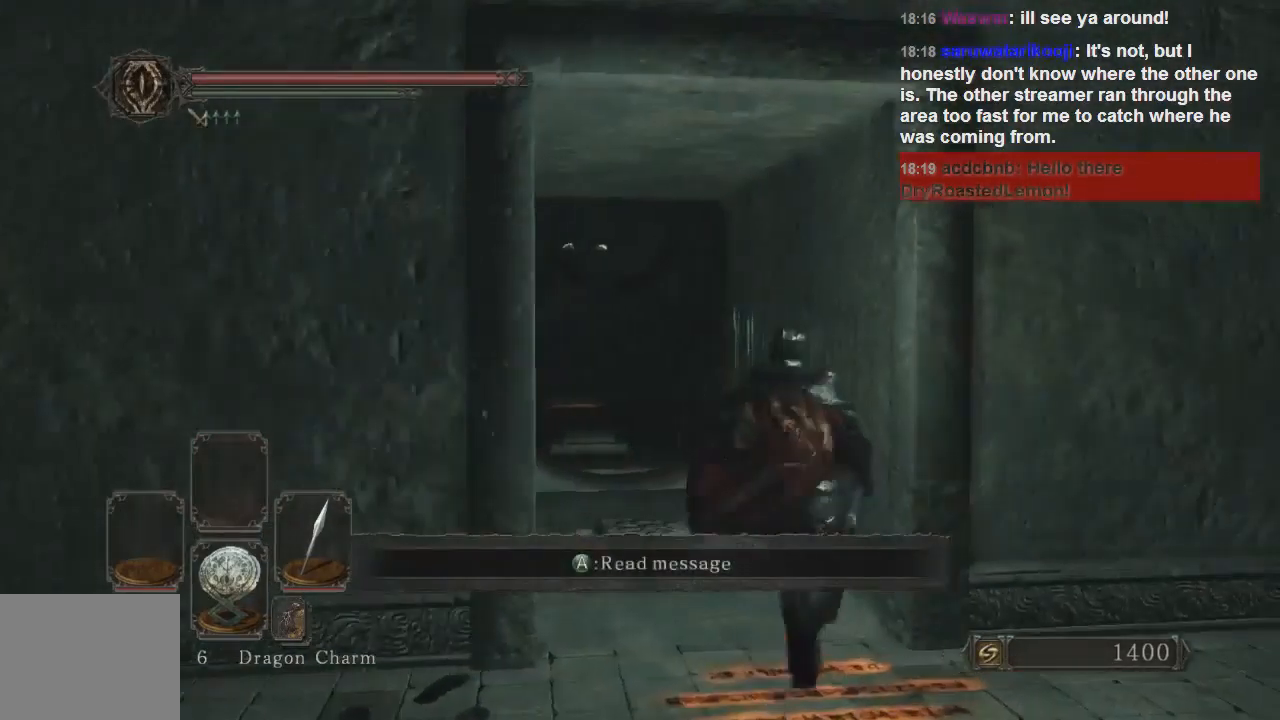
{"buttons": ["CIRCLE"], "left_stick": "up", "right_stick": "center", "events": [[367, "left_stick", "up"]]}
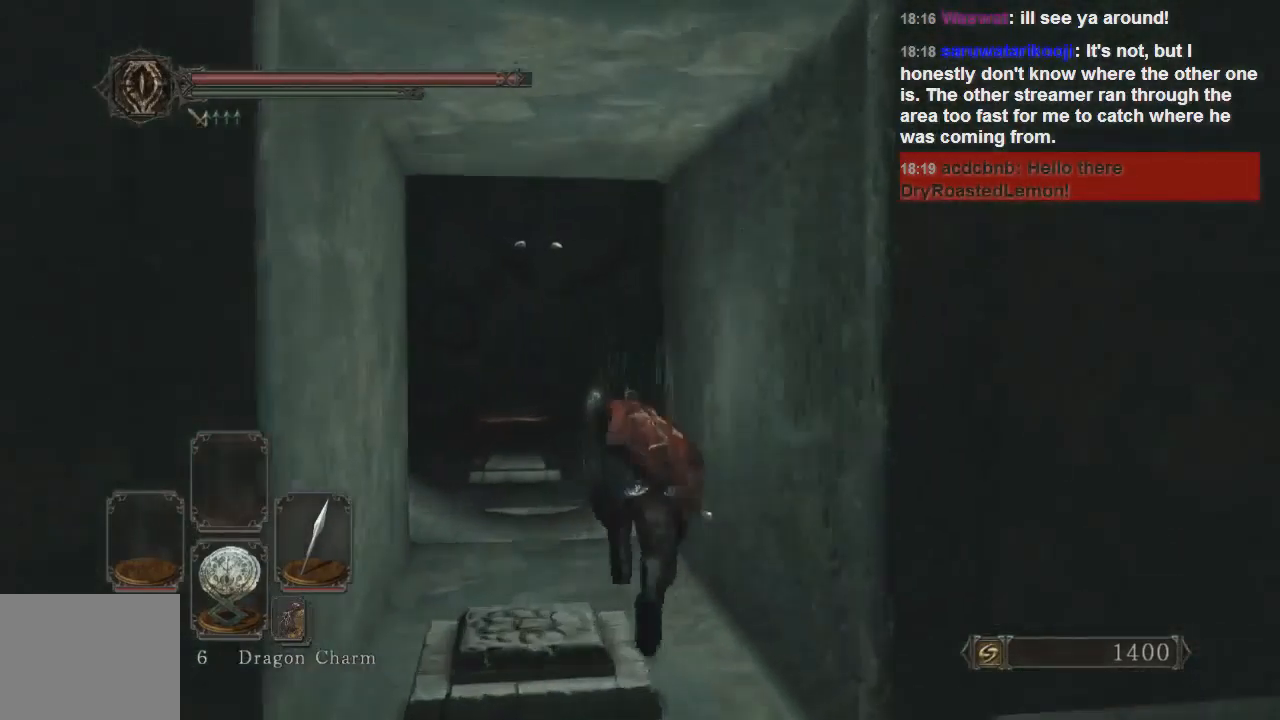
{"buttons": [], "left_stick": "up", "right_stick": "center", "events": [[33, "left_stick", "up-left"], [300, "CIRCLE", "up"], [433, "left_stick", "up"]]}
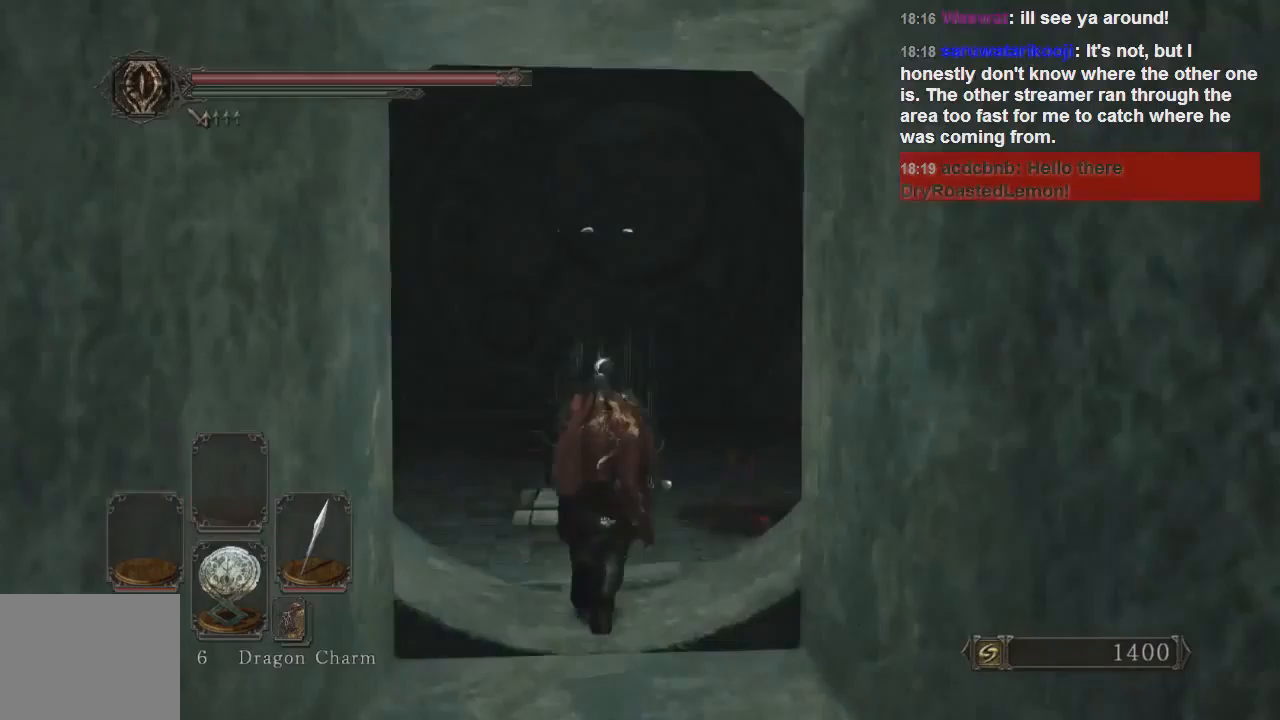
{"buttons": [], "left_stick": "up", "right_stick": "center", "events": [[33, "left_stick", "up-right"], [400, "left_stick", "up"]]}
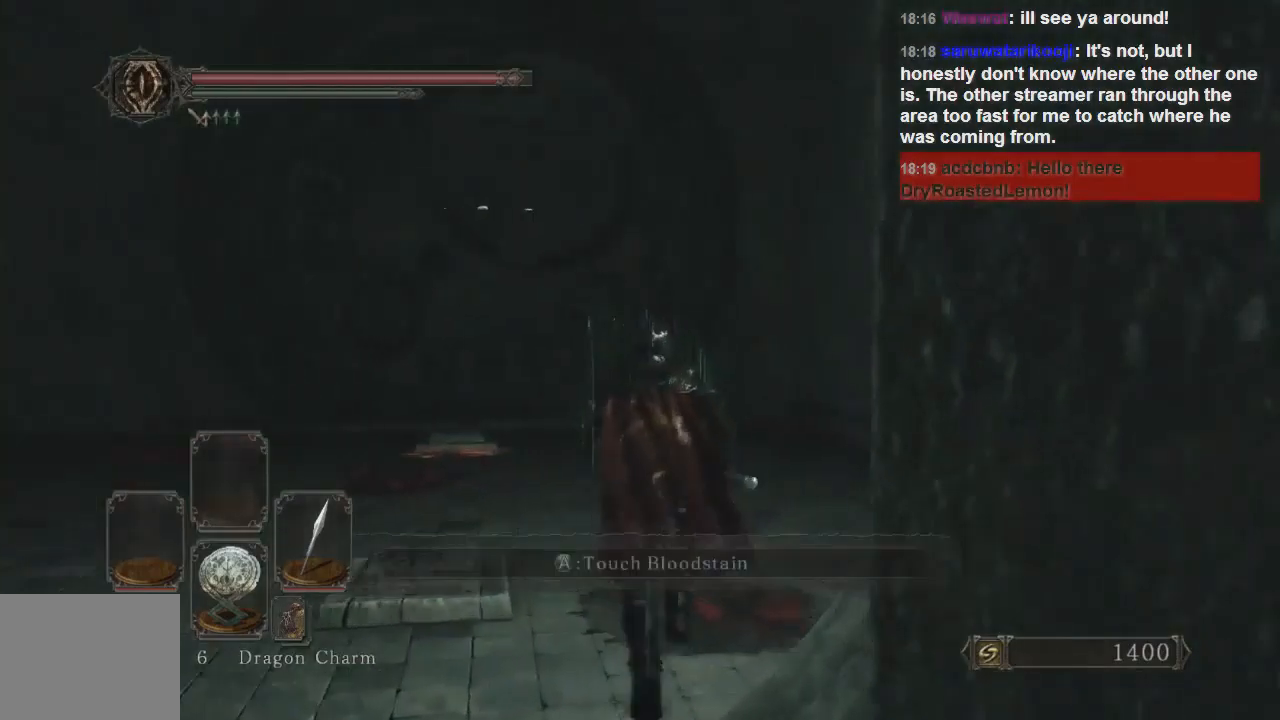
{"buttons": ["CIRCLE"], "left_stick": "up-left", "right_stick": "center", "events": [[200, "CIRCLE", "down"], [400, "left_stick", "up-left"]]}
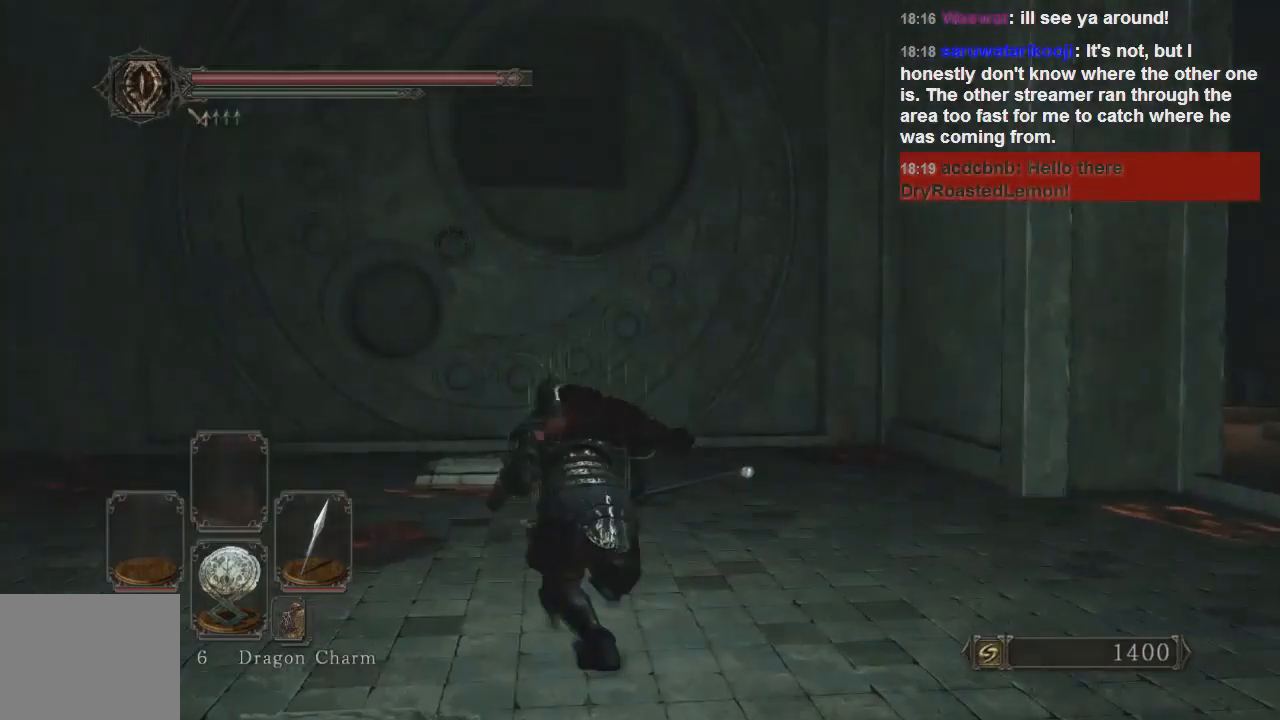
{"buttons": [], "left_stick": "up-left", "right_stick": "left", "events": [[500, "CIRCLE", "up"], [500, "right_stick", "left"]]}
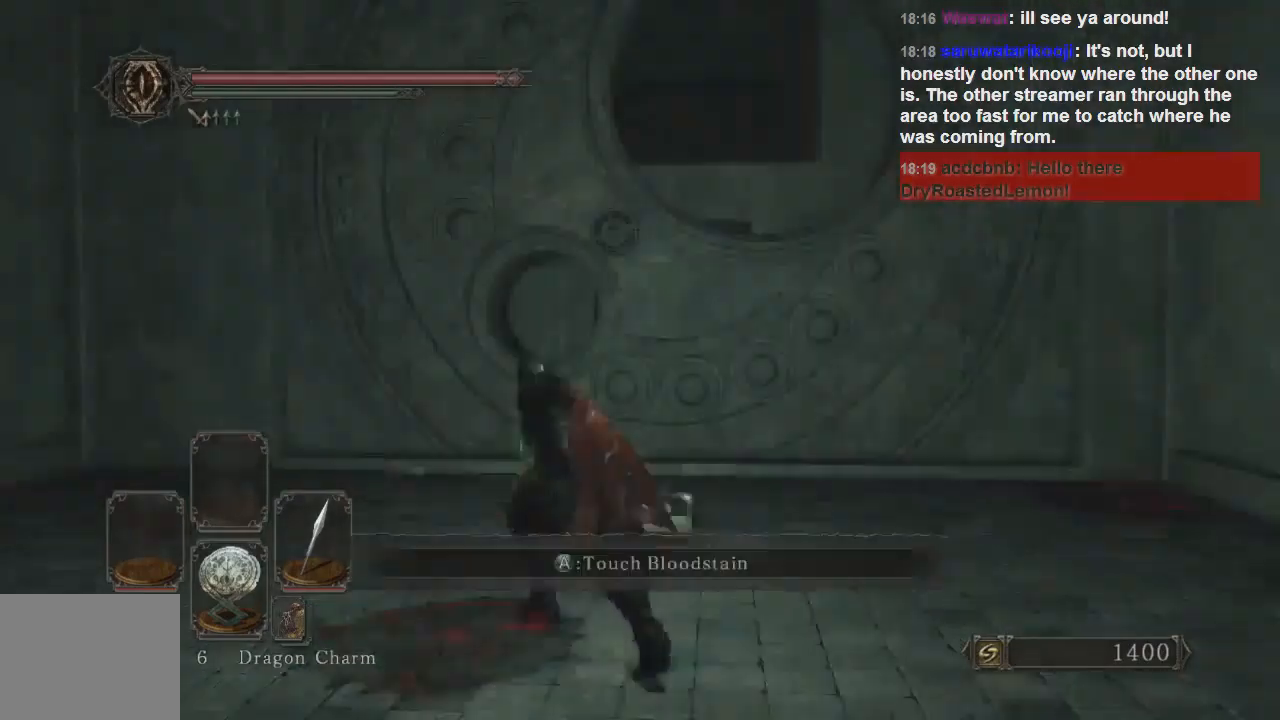
{"buttons": [], "left_stick": "up-left", "right_stick": "center", "events": [[233, "right_stick", "center"]]}
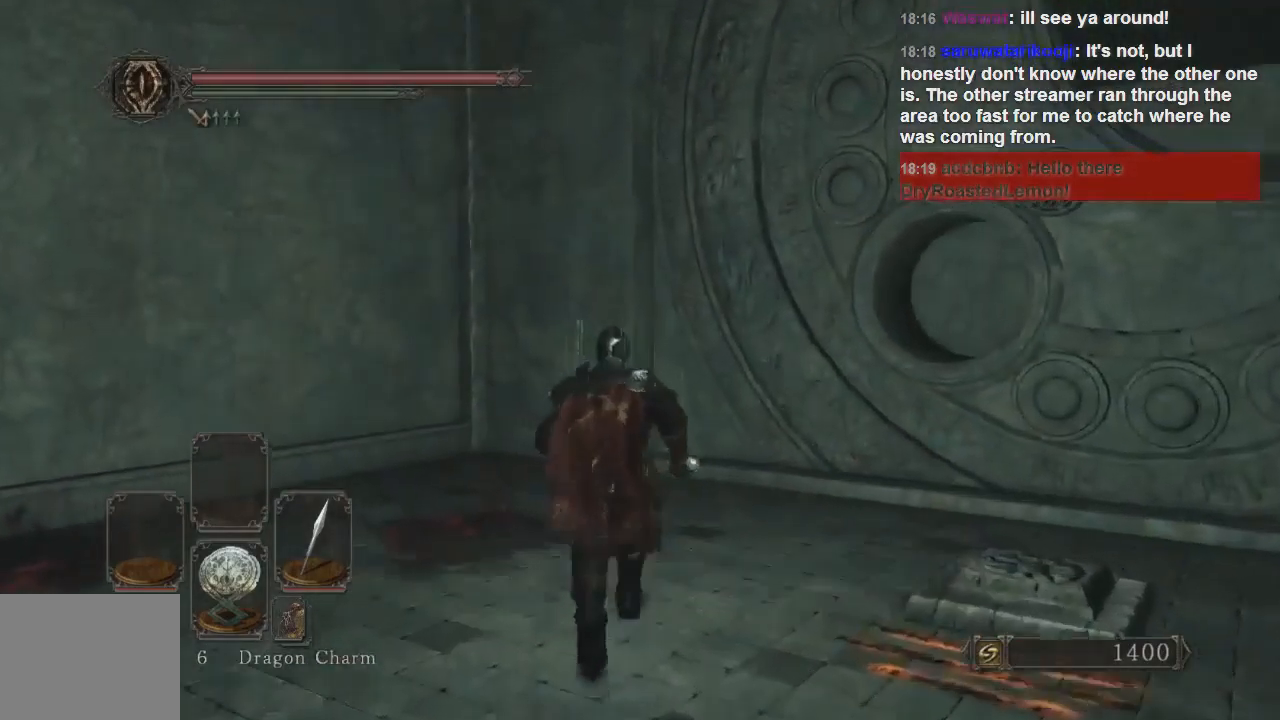
{"buttons": [], "left_stick": "left", "right_stick": "center", "events": [[233, "left_stick", "center"], [400, "left_stick", "left"]]}
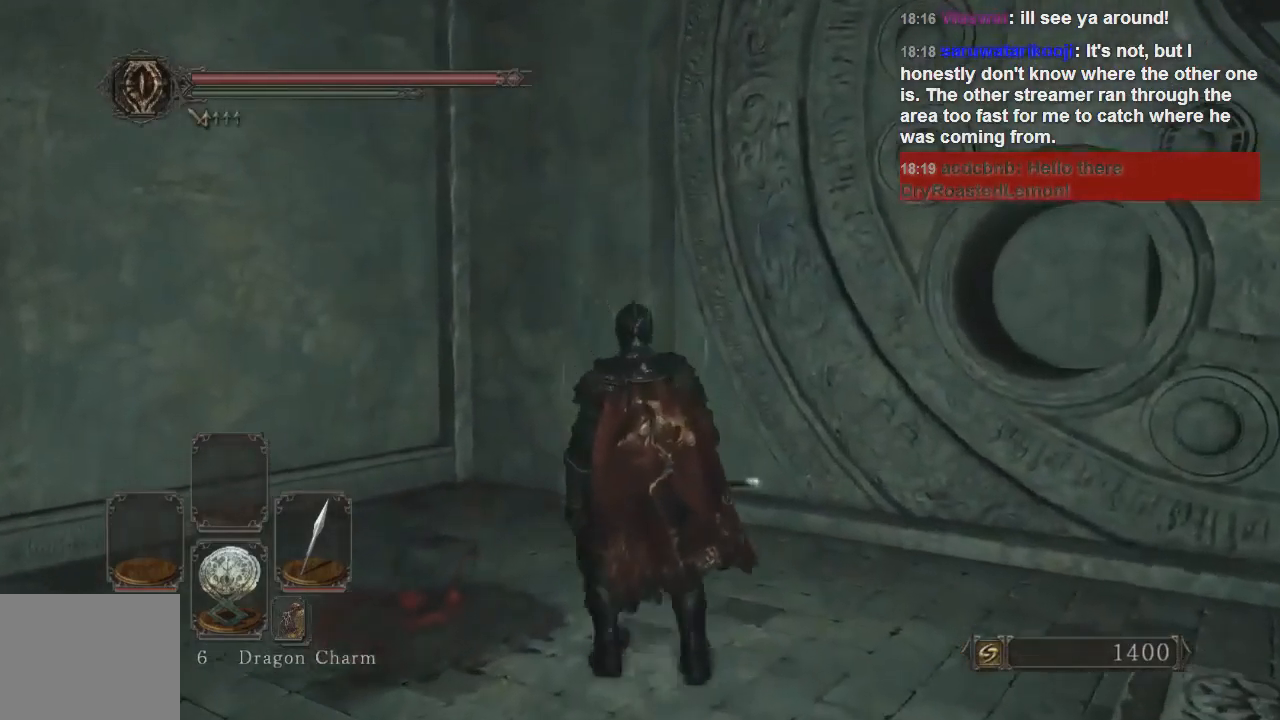
{"buttons": [], "left_stick": "left", "right_stick": "center", "events": []}